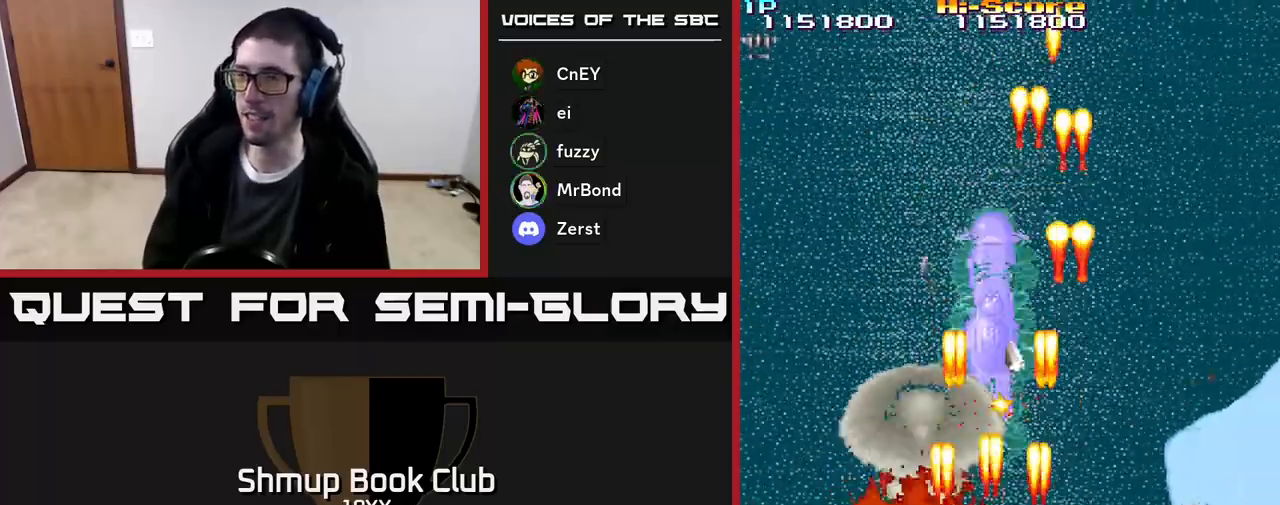
Gameplay with a controller (Xbox layout); each line is a JSON object with the inputs held at the frame after it. "events" lists button and stick changes between this image and that frame as [ms after this image, input, new state], when the widget could be followed in between. Not read: left_stick right_stick.
{"buttons": ["R2", "DPAD_UP"], "events": [[383, "DPAD_RIGHT", "down"], [417, "DPAD_UP", "down"], [467, "DPAD_RIGHT", "up"]]}
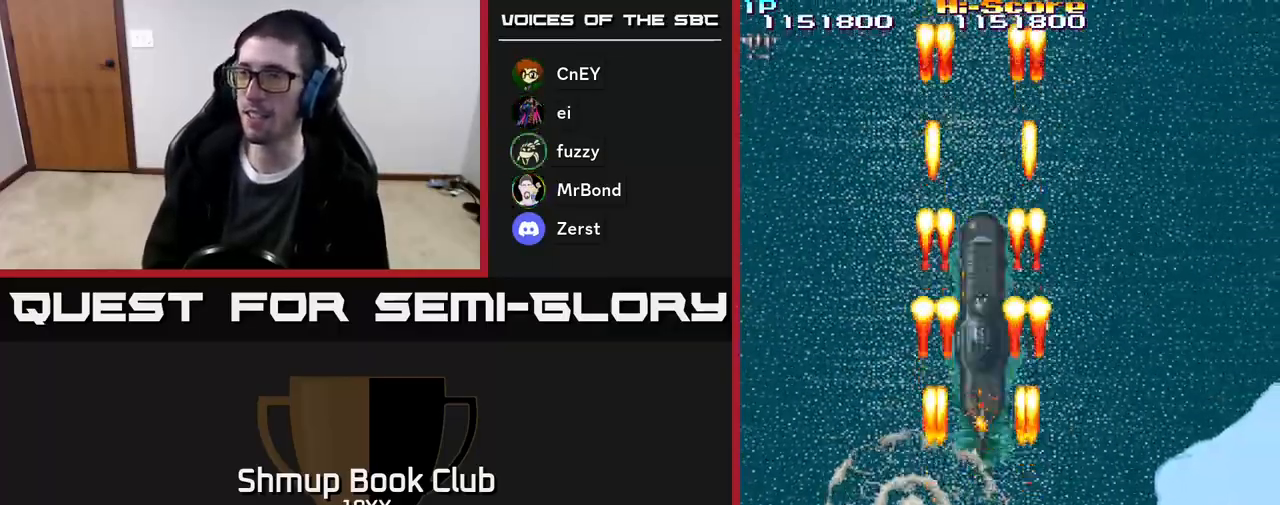
{"buttons": ["R2"], "events": [[67, "DPAD_UP", "up"]]}
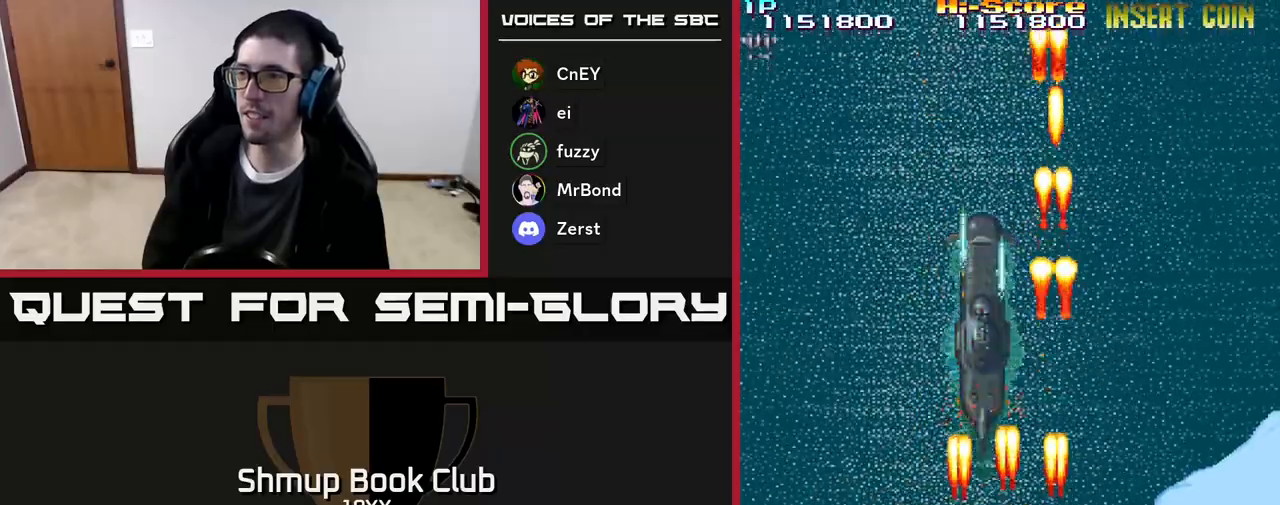
{"buttons": ["R2"], "events": []}
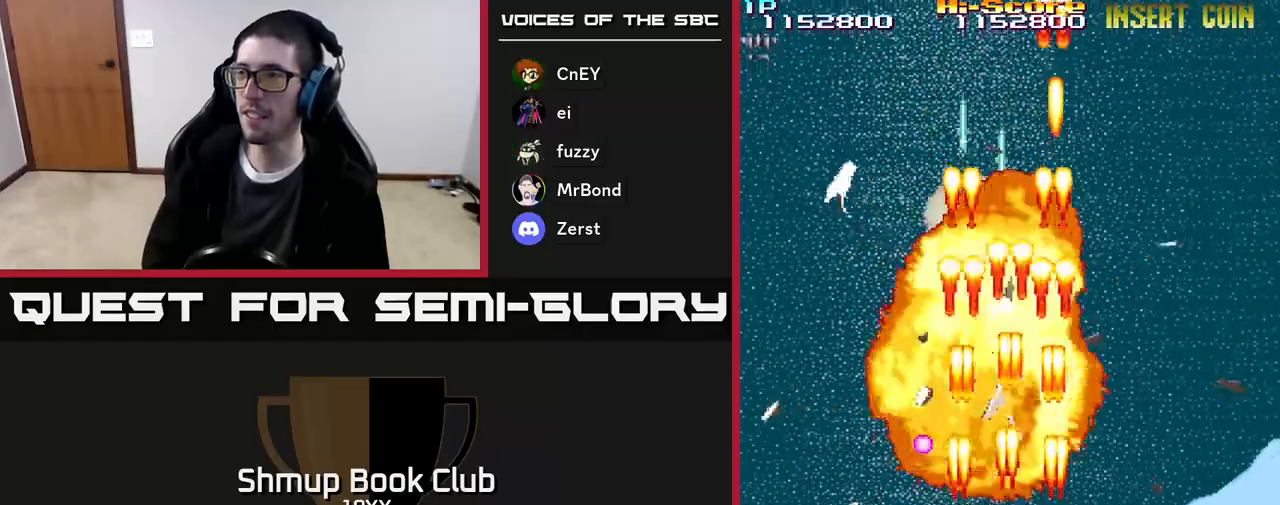
{"buttons": ["R2", "DPAD_RIGHT"], "events": [[117, "DPAD_DOWN", "down"], [167, "DPAD_RIGHT", "down"], [267, "DPAD_RIGHT", "up"], [333, "DPAD_RIGHT", "down"], [383, "DPAD_DOWN", "up"]]}
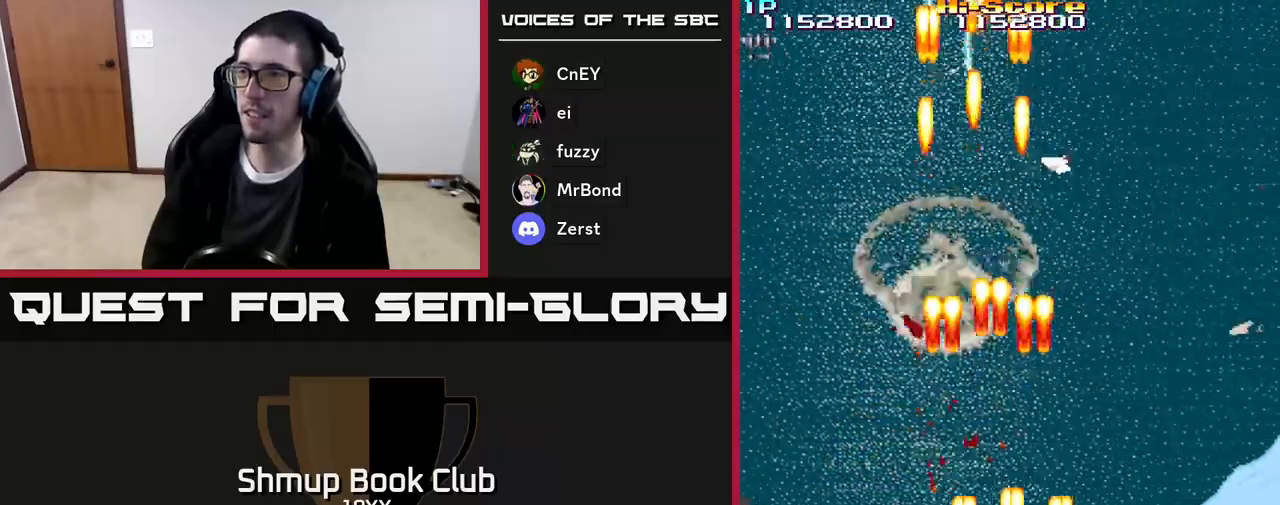
{"buttons": ["R2", "DPAD_UP"], "events": [[183, "DPAD_DOWN", "down"], [300, "DPAD_DOWN", "up"], [467, "DPAD_RIGHT", "up"], [483, "DPAD_UP", "down"]]}
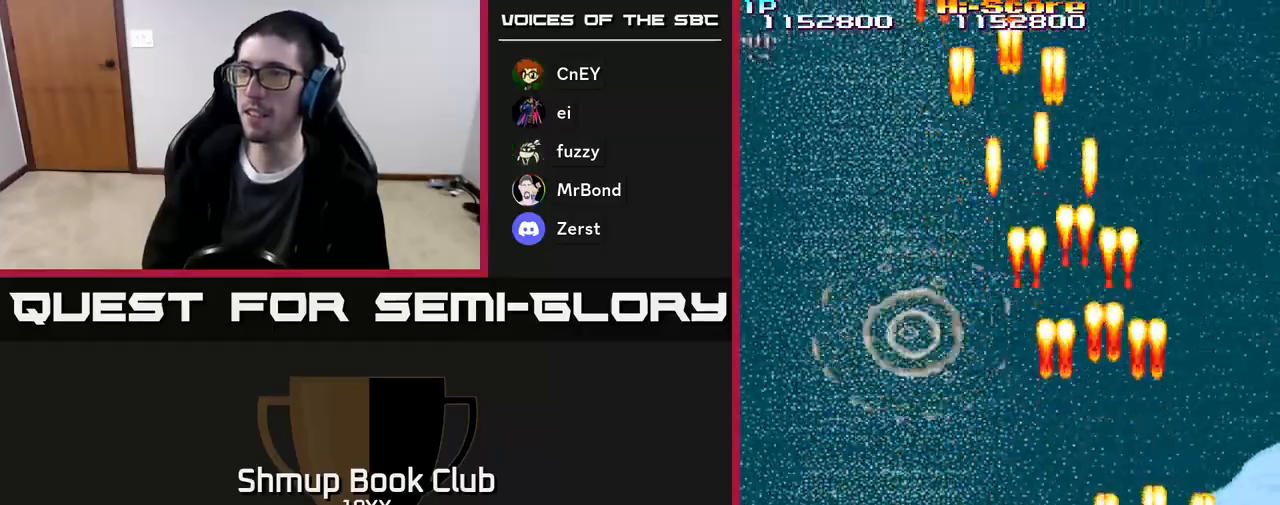
{"buttons": ["R2", "DPAD_LEFT"], "events": [[100, "DPAD_LEFT", "down"], [133, "DPAD_UP", "up"]]}
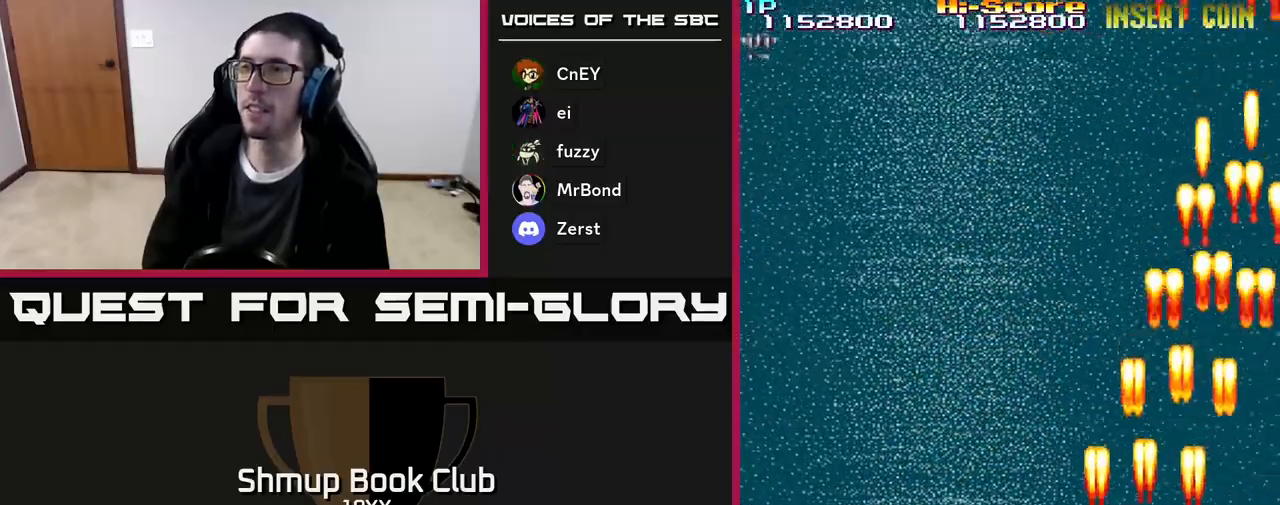
{"buttons": ["R2", "DPAD_LEFT"], "events": []}
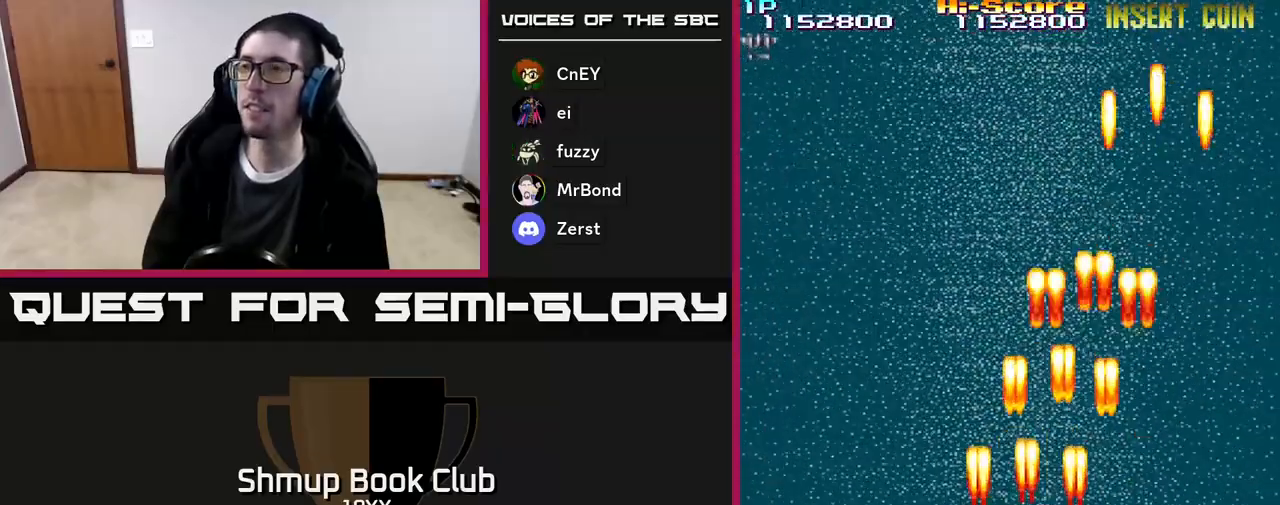
{"buttons": ["R2", "DPAD_UP", "DPAD_LEFT"], "events": [[467, "DPAD_UP", "down"]]}
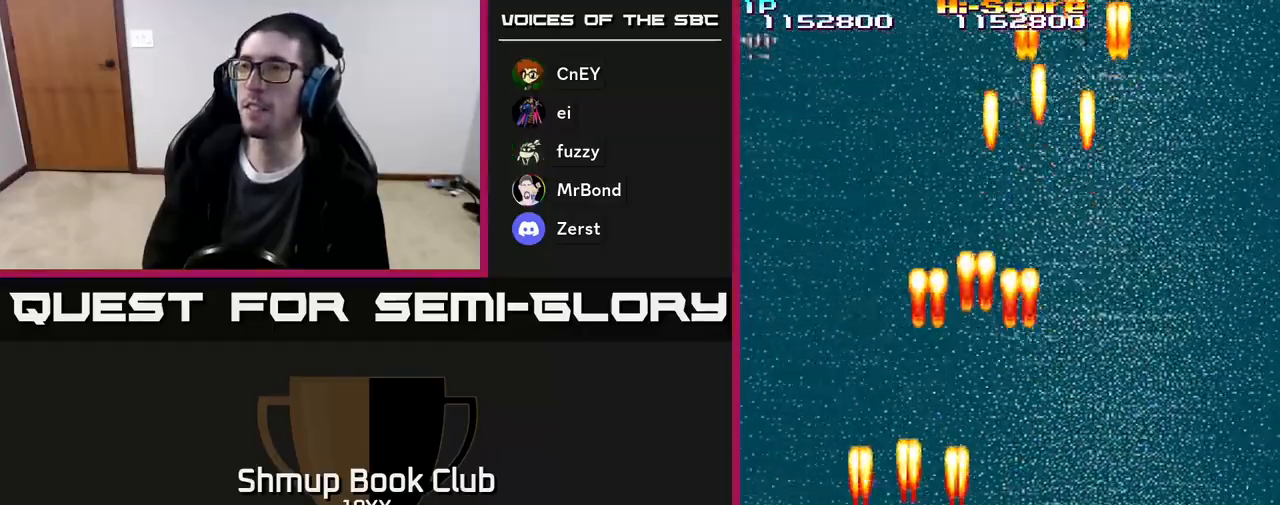
{"buttons": ["A", "R2", "DPAD_RIGHT"], "events": [[317, "DPAD_LEFT", "up"], [317, "DPAD_UP", "up"], [350, "DPAD_RIGHT", "down"], [450, "A", "down"]]}
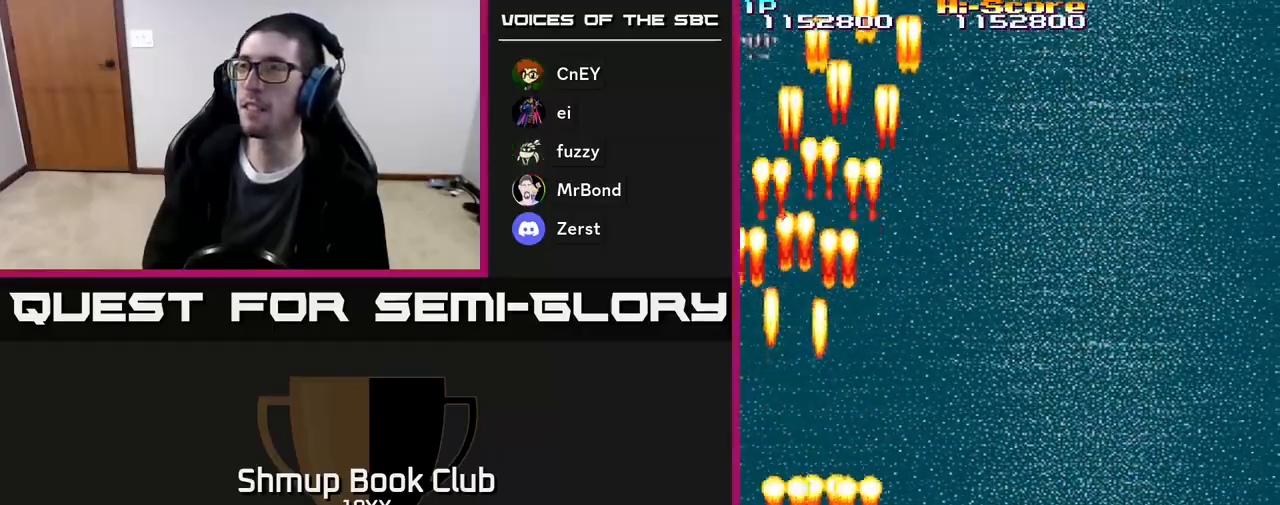
{"buttons": ["A", "DPAD_RIGHT"], "events": [[350, "R2", "up"]]}
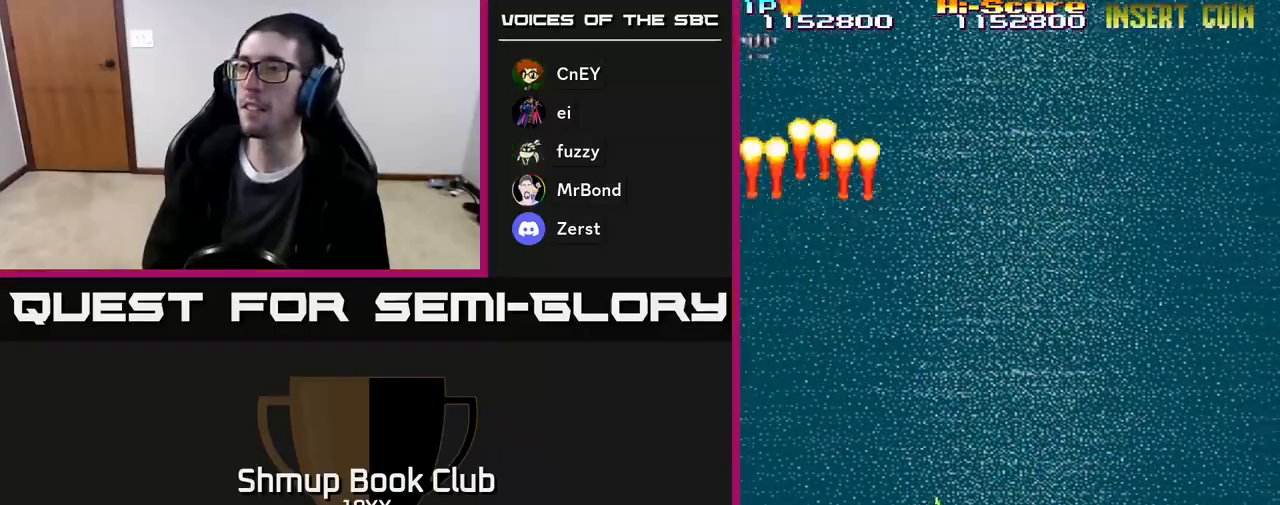
{"buttons": ["A"], "events": [[350, "DPAD_RIGHT", "up"]]}
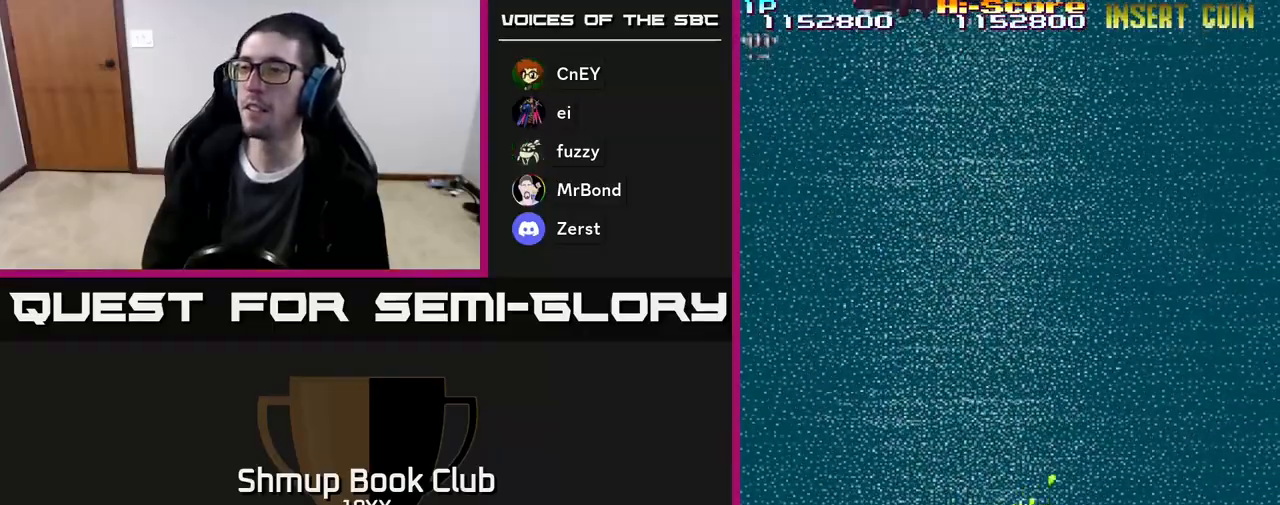
{"buttons": ["A", "R2", "DPAD_UP", "DPAD_LEFT"], "events": [[350, "DPAD_LEFT", "down"], [350, "R2", "down"], [450, "DPAD_UP", "down"]]}
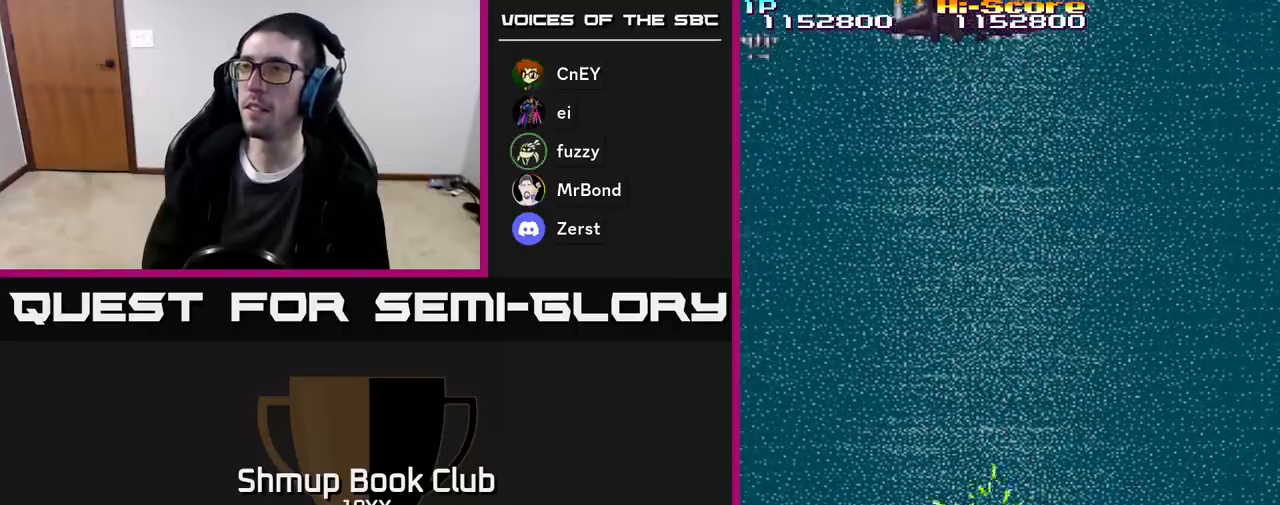
{"buttons": ["R2", "DPAD_UP"], "events": [[150, "A", "up"], [150, "DPAD_LEFT", "up"]]}
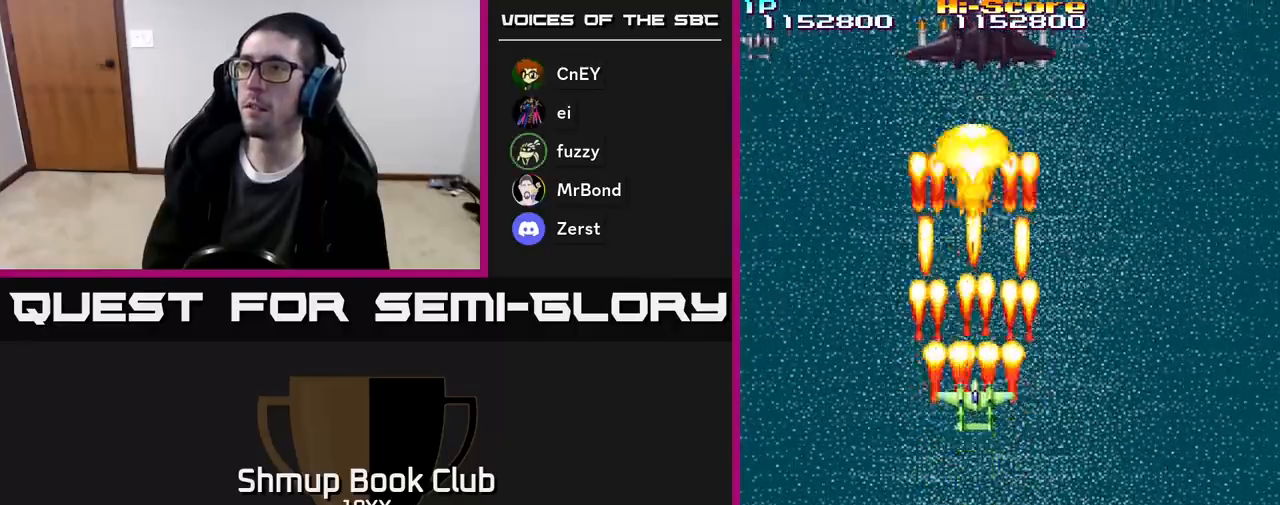
{"buttons": ["R2", "DPAD_DOWN", "DPAD_RIGHT"], "events": [[233, "DPAD_UP", "up"], [333, "DPAD_DOWN", "down"], [433, "DPAD_RIGHT", "down"]]}
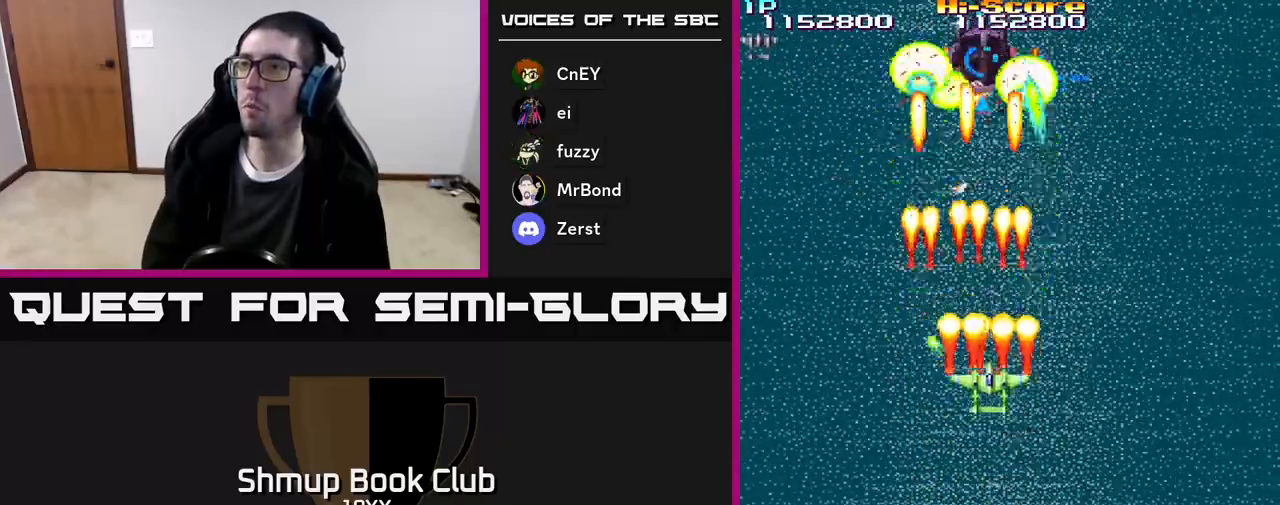
{"buttons": ["R2", "DPAD_DOWN"], "events": [[17, "DPAD_RIGHT", "up"]]}
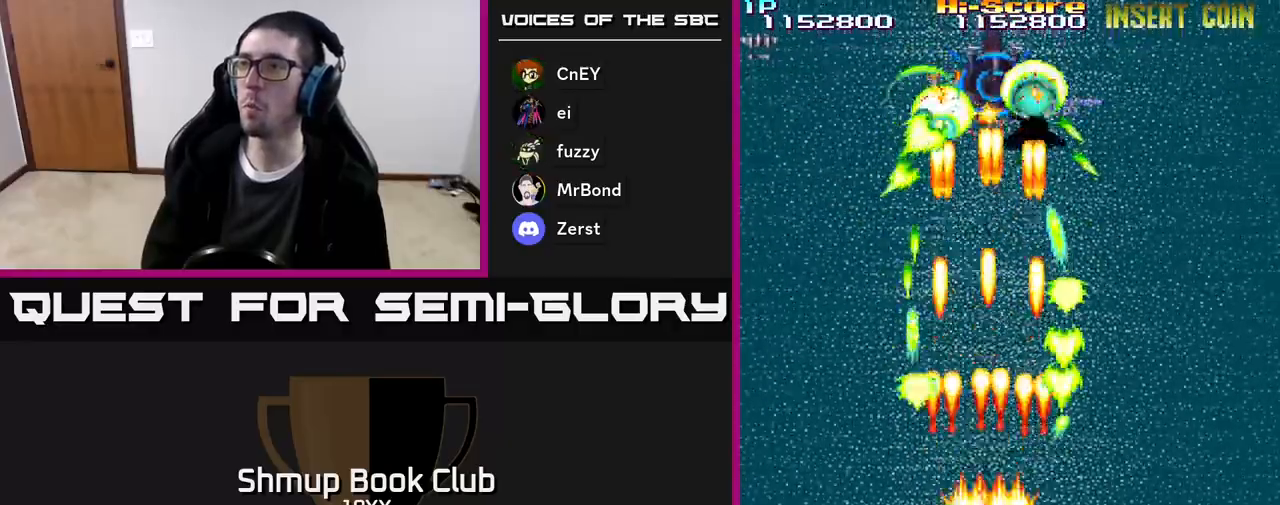
{"buttons": ["R2", "DPAD_UP"], "events": [[300, "DPAD_RIGHT", "down"], [317, "DPAD_DOWN", "up"], [350, "DPAD_RIGHT", "up"], [350, "DPAD_UP", "down"]]}
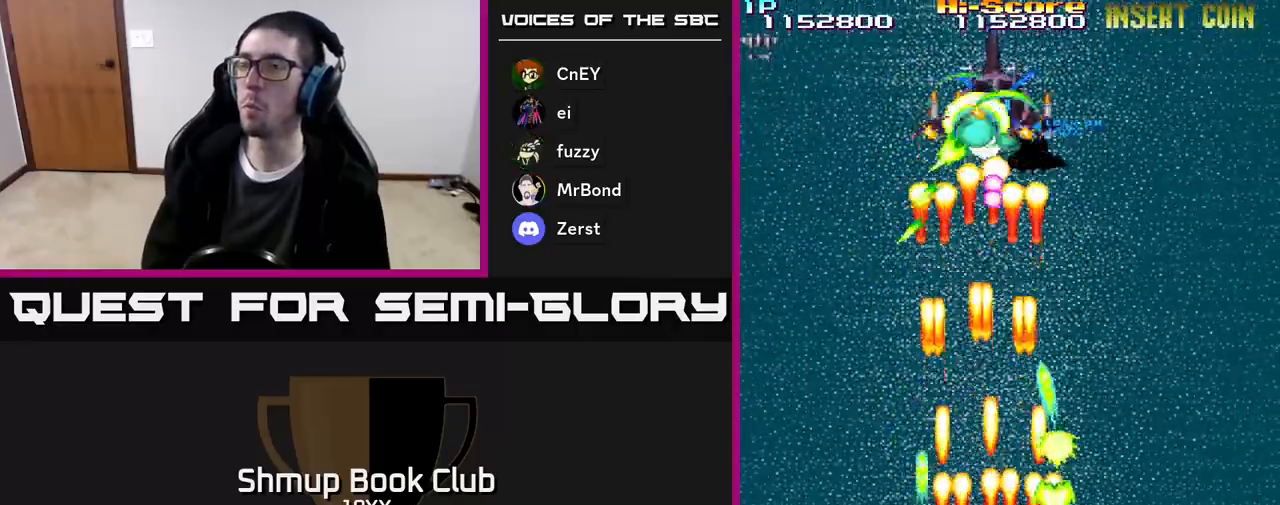
{"buttons": ["R2", "DPAD_DOWN", "DPAD_RIGHT"], "events": [[333, "DPAD_UP", "up"], [367, "DPAD_DOWN", "down"], [383, "DPAD_RIGHT", "down"]]}
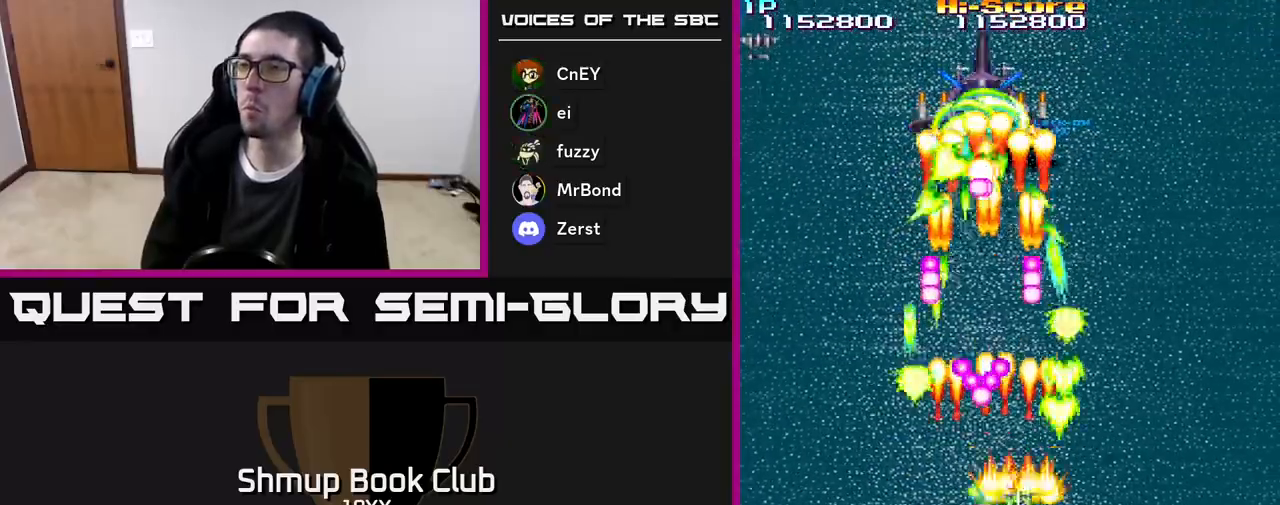
{"buttons": ["R2", "DPAD_LEFT"], "events": [[200, "DPAD_RIGHT", "up"], [350, "DPAD_RIGHT", "down"], [433, "DPAD_DOWN", "up"], [433, "DPAD_RIGHT", "up"], [483, "DPAD_LEFT", "down"]]}
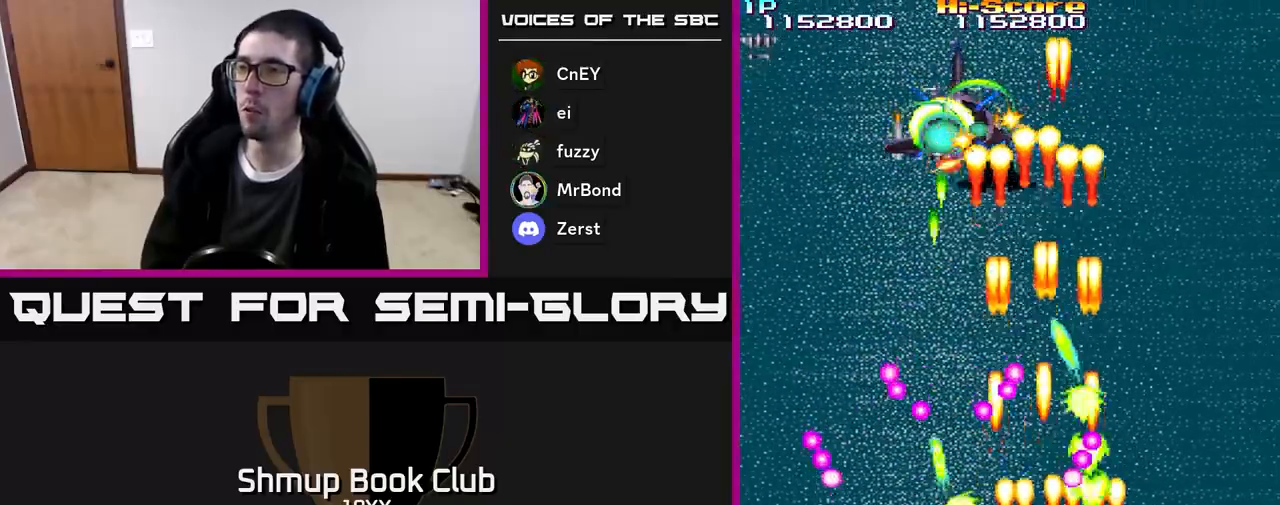
{"buttons": ["A", "R2", "DPAD_UP", "DPAD_RIGHT"], "events": [[33, "DPAD_LEFT", "up"], [317, "DPAD_RIGHT", "down"], [367, "A", "down"], [367, "DPAD_UP", "down"]]}
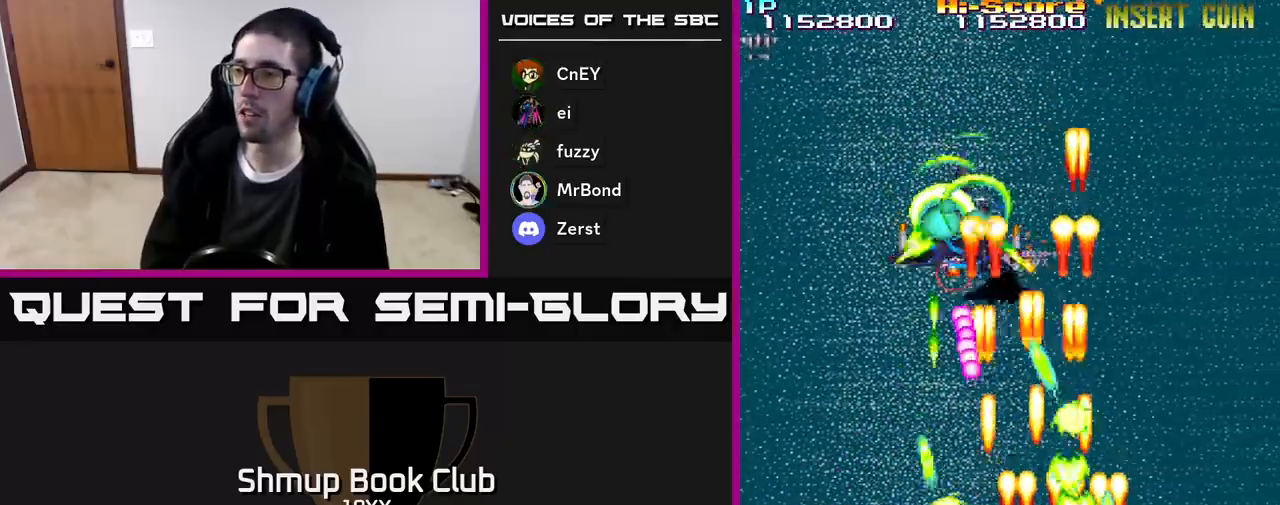
{"buttons": ["A", "R2", "DPAD_UP", "DPAD_LEFT"], "events": [[67, "DPAD_UP", "up"], [183, "DPAD_DOWN", "down"], [250, "DPAD_RIGHT", "up"], [367, "DPAD_LEFT", "down"], [400, "DPAD_DOWN", "up"], [450, "DPAD_UP", "down"]]}
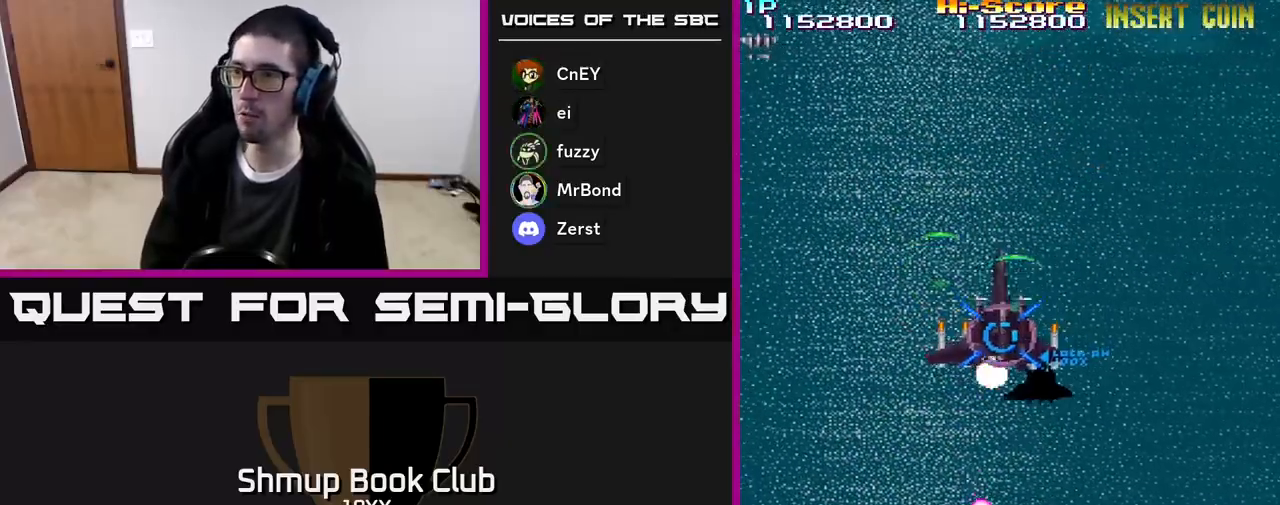
{"buttons": ["R2", "DPAD_DOWN"], "events": [[33, "DPAD_LEFT", "up"], [133, "DPAD_LEFT", "down"], [267, "A", "up"], [300, "DPAD_UP", "up"], [317, "DPAD_DOWN", "down"], [317, "DPAD_LEFT", "up"]]}
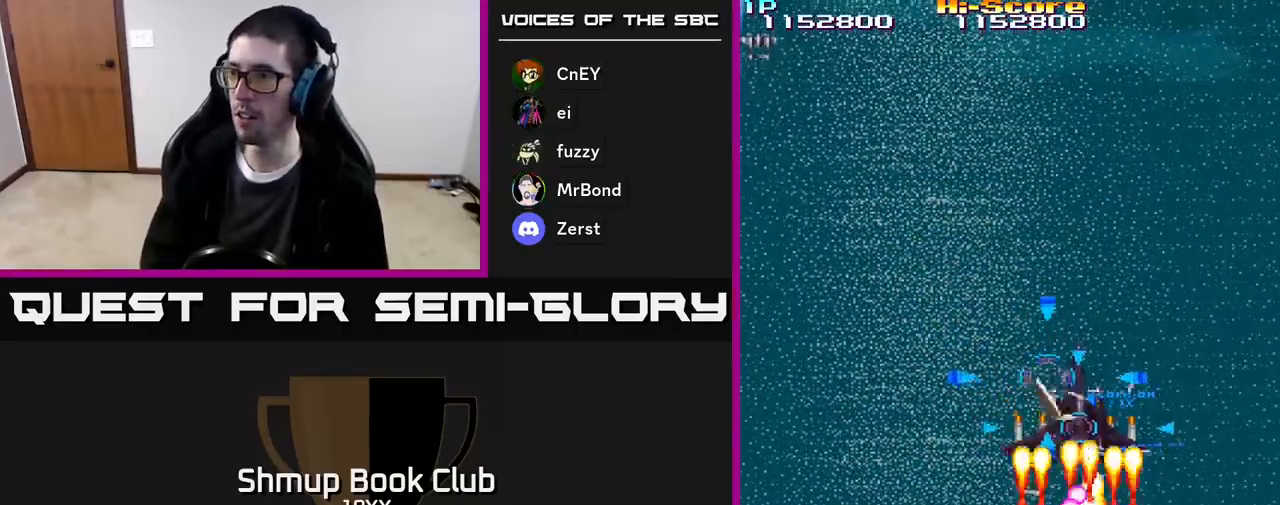
{"buttons": ["R2", "DPAD_LEFT"], "events": [[50, "DPAD_LEFT", "down"], [233, "DPAD_LEFT", "up"], [250, "DPAD_RIGHT", "down"], [283, "DPAD_DOWN", "up"], [317, "DPAD_DOWN", "down"], [350, "DPAD_RIGHT", "up"], [367, "DPAD_LEFT", "down"], [417, "DPAD_DOWN", "up"]]}
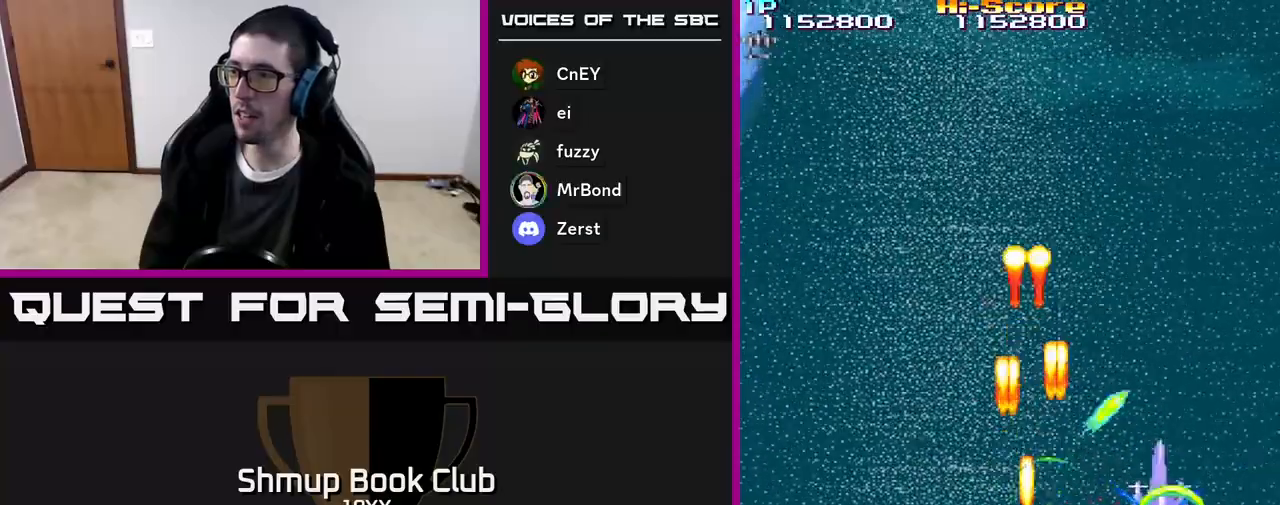
{"buttons": ["R2", "DPAD_UP", "DPAD_LEFT"], "events": [[467, "DPAD_UP", "down"]]}
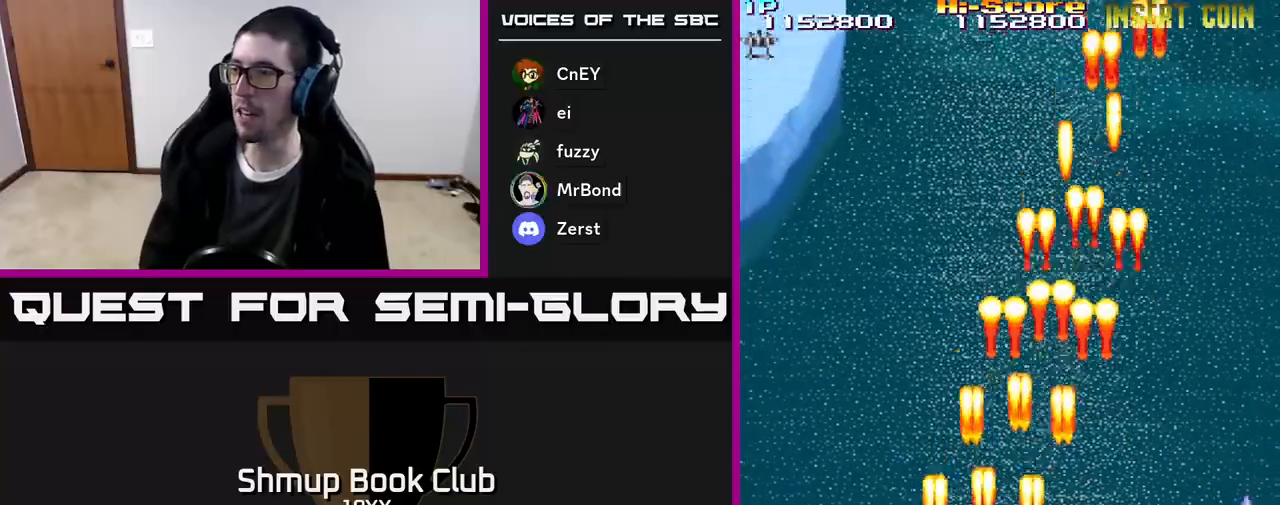
{"buttons": ["R2", "DPAD_UP", "DPAD_LEFT"], "events": [[133, "DPAD_LEFT", "up"], [250, "DPAD_RIGHT", "down"], [333, "DPAD_UP", "up"], [383, "DPAD_RIGHT", "up"], [450, "DPAD_UP", "down"], [467, "DPAD_LEFT", "down"]]}
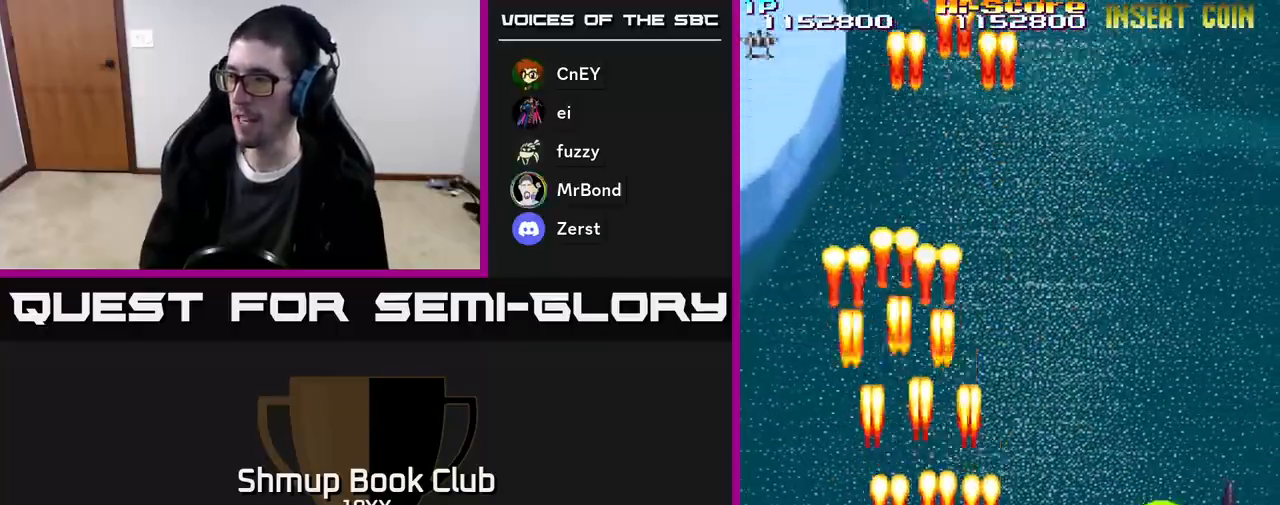
{"buttons": ["R2", "DPAD_UP", "DPAD_LEFT"], "events": [[50, "DPAD_LEFT", "up"], [133, "DPAD_RIGHT", "down"], [250, "DPAD_RIGHT", "up"], [333, "DPAD_LEFT", "down"]]}
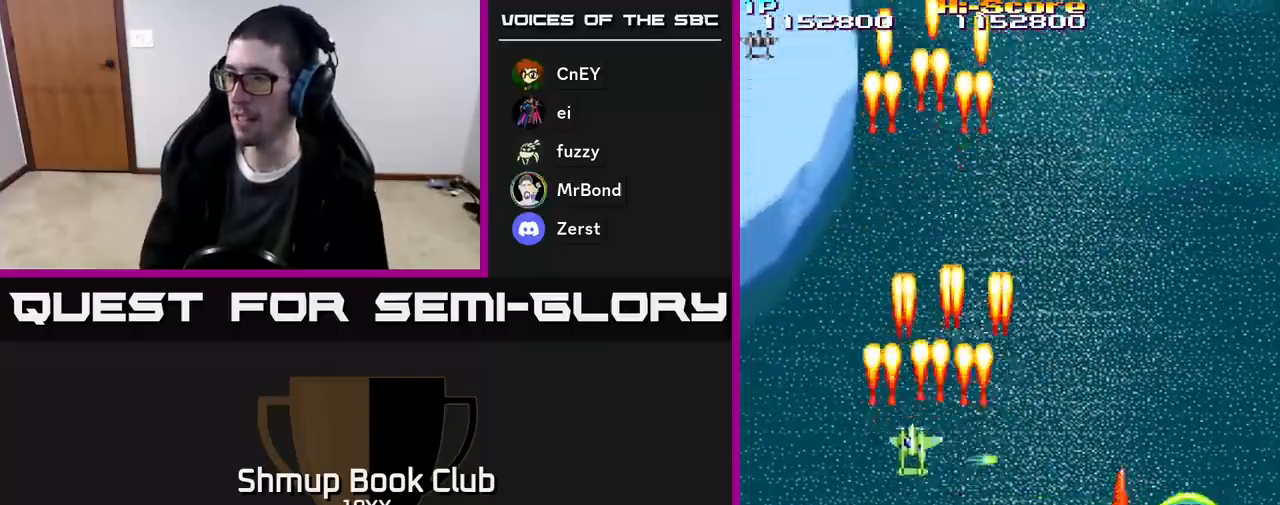
{"buttons": ["R2", "DPAD_UP", "DPAD_RIGHT"], "events": [[33, "DPAD_LEFT", "up"], [83, "DPAD_RIGHT", "down"]]}
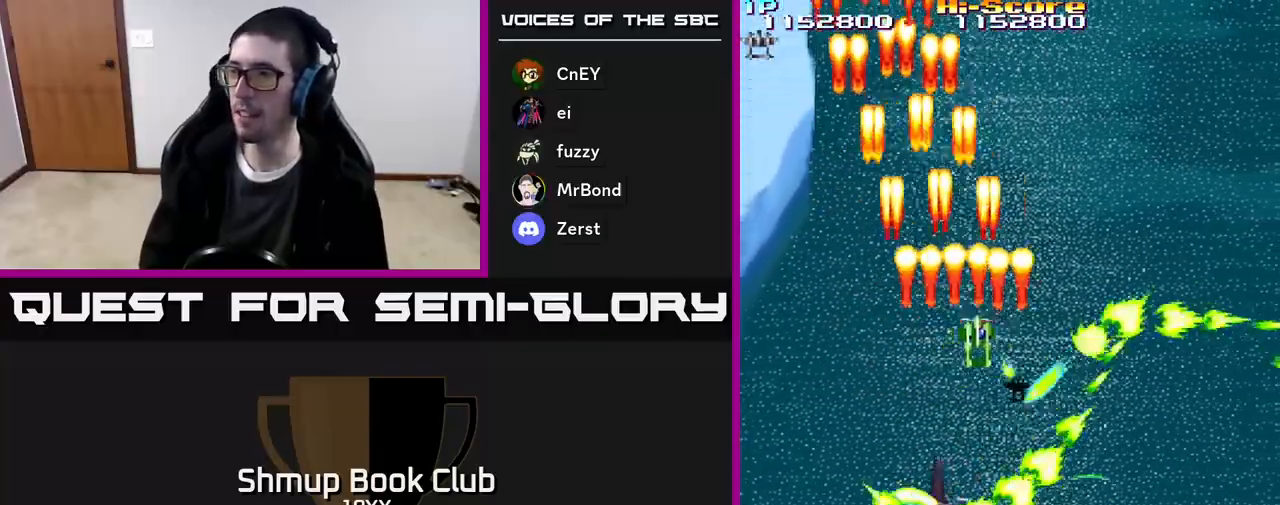
{"buttons": ["R2", "DPAD_DOWN", "DPAD_RIGHT"], "events": [[117, "DPAD_UP", "up"], [383, "DPAD_DOWN", "down"]]}
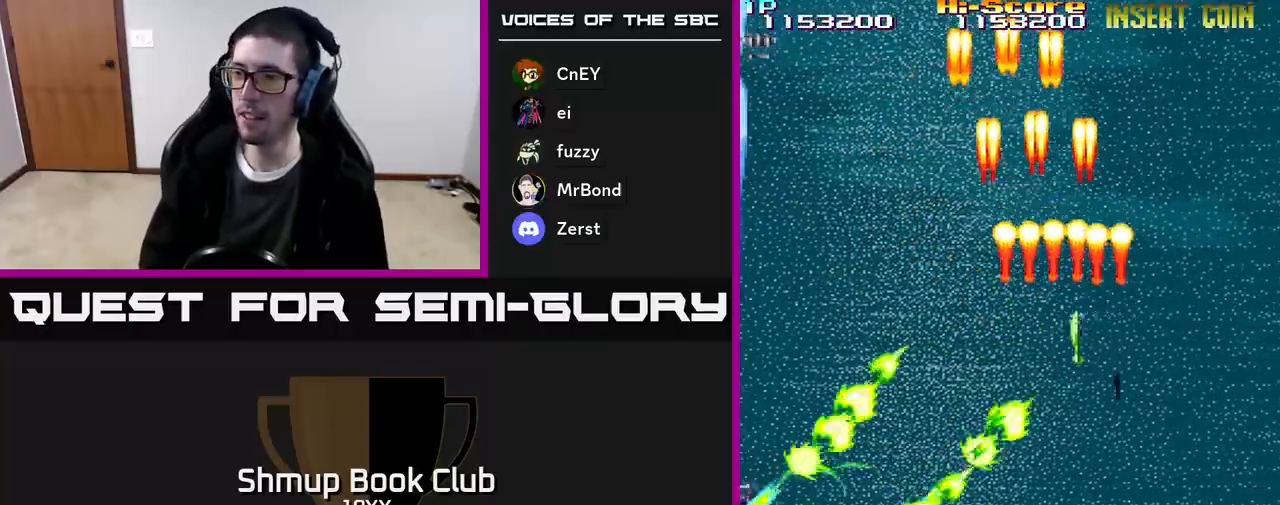
{"buttons": ["R2", "DPAD_DOWN"], "events": [[183, "DPAD_DOWN", "up"], [333, "DPAD_RIGHT", "up"], [383, "DPAD_DOWN", "down"]]}
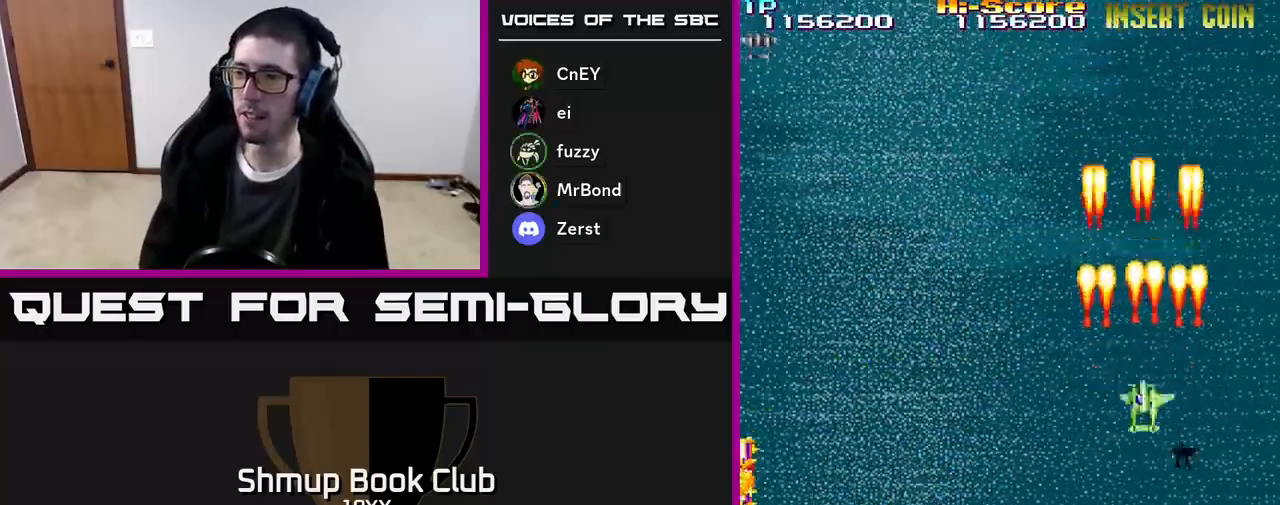
{"buttons": ["R2", "DPAD_DOWN", "DPAD_LEFT"], "events": [[350, "DPAD_LEFT", "down"]]}
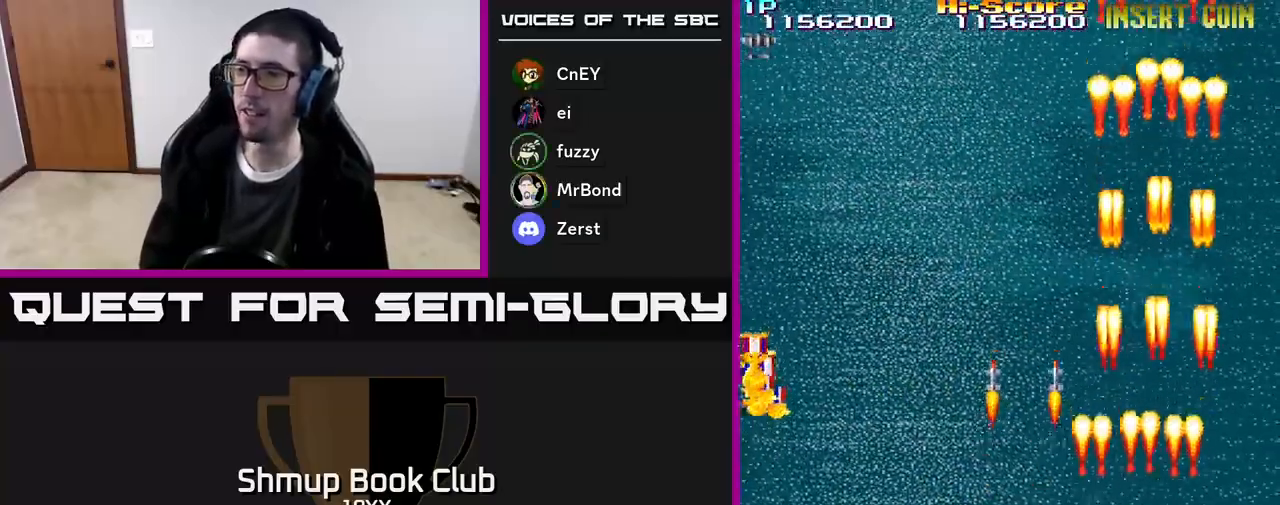
{"buttons": ["A", "R2", "DPAD_LEFT"], "events": [[33, "A", "down"], [100, "DPAD_DOWN", "up"]]}